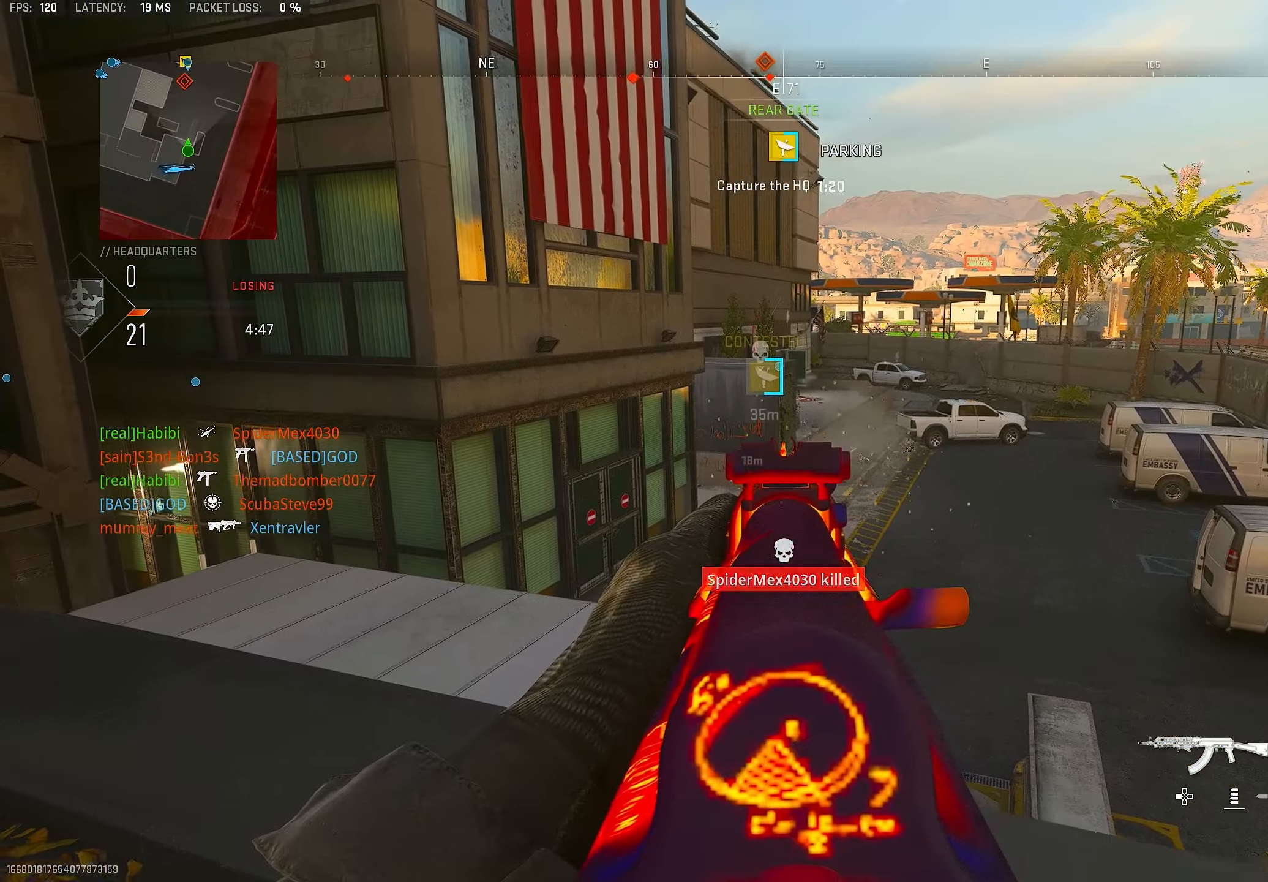
Gameplay with a controller (PlayStation layout); each line is a JSON object with the inputs held at the frame after it. "events" lists button and stick changes between this image and that frame as [ms after this image, input, new state], when the widget could be followed in between.
{"buttons": [], "left_stick": "up-right", "right_stick": "right", "events": [[333, "left_stick", "center"], [466, "L1", "up"], [466, "left_stick", "up-right"], [466, "right_stick", "right"]]}
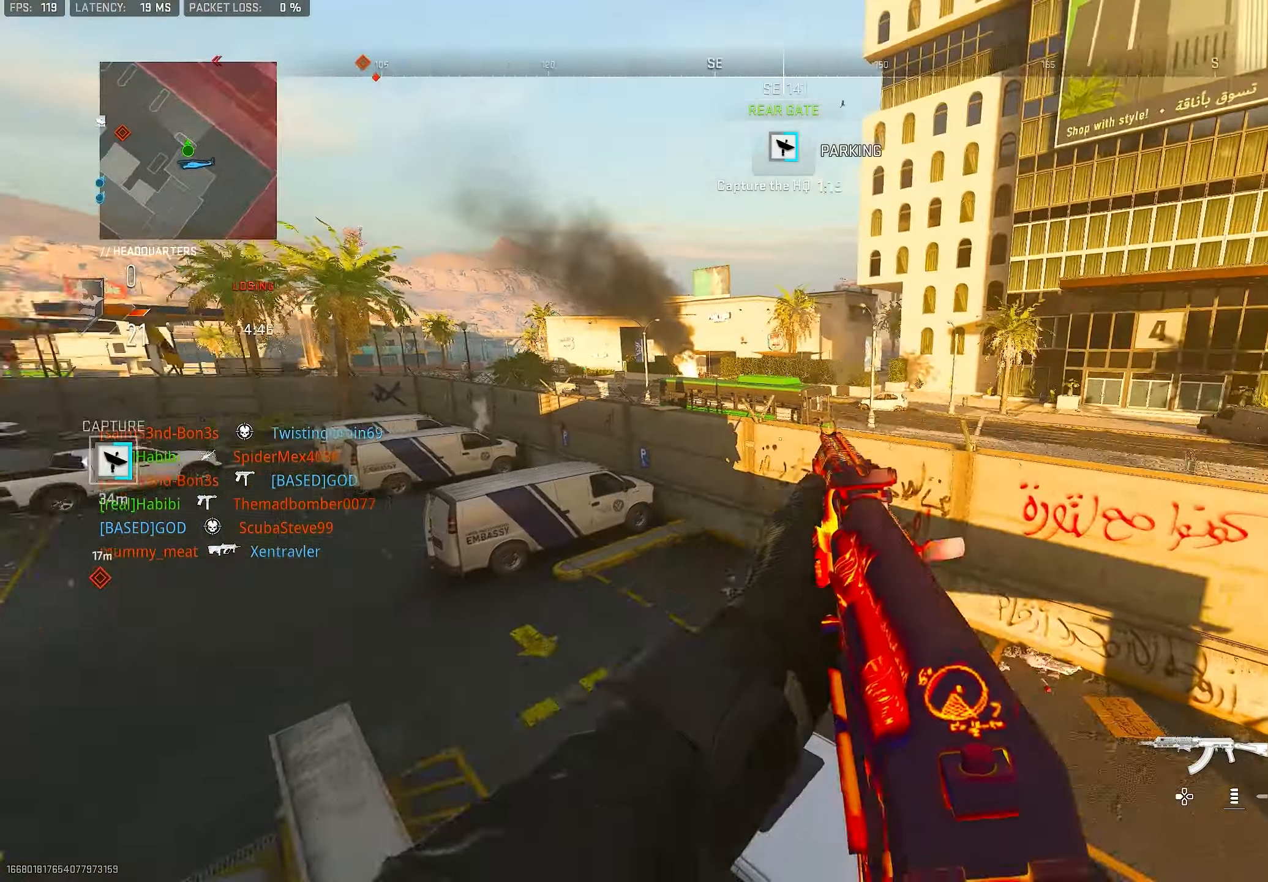
{"buttons": ["CROSS", "L1"], "left_stick": "up-right", "right_stick": "left", "events": [[166, "L3", "down"], [166, "left_stick", "up"], [300, "right_stick", "left"], [466, "CROSS", "down"], [466, "L3", "up"], [466, "left_stick", "up-right"], [500, "L1", "down"]]}
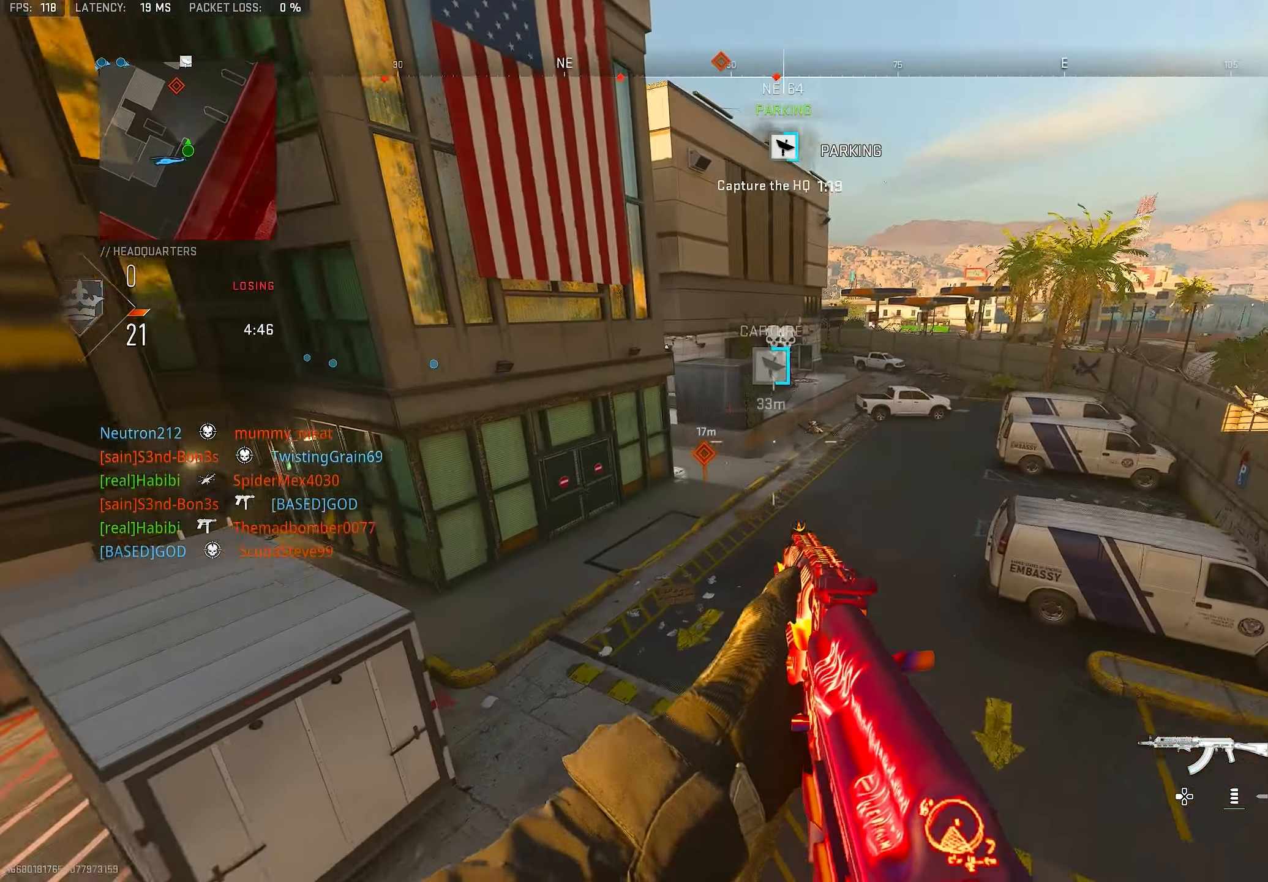
{"buttons": ["L1"], "left_stick": "right", "right_stick": "up", "events": [[33, "right_stick", "center"], [66, "CROSS", "up"], [133, "left_stick", "right"], [316, "right_stick", "up"]]}
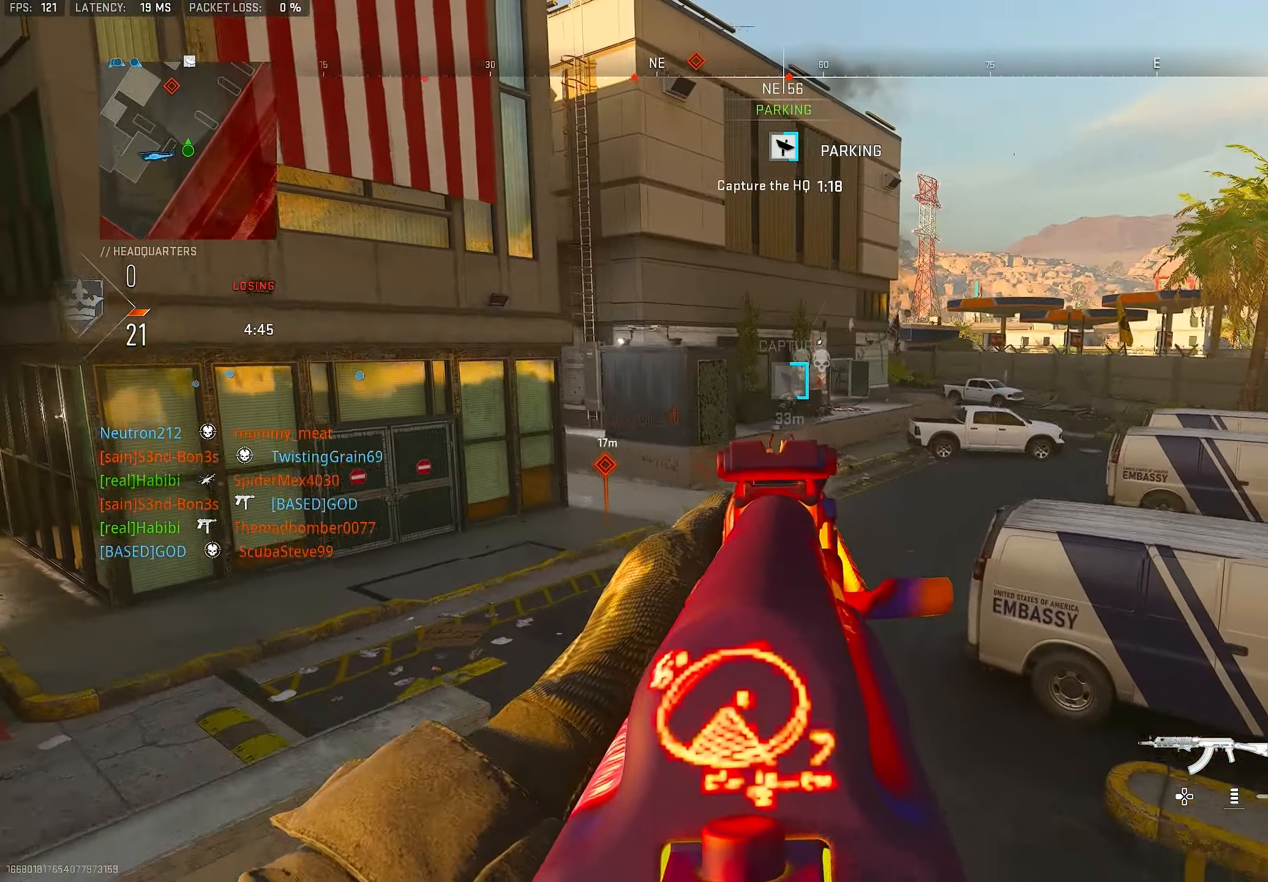
{"buttons": [], "left_stick": "up-right", "right_stick": "up", "events": [[433, "L1", "up"], [433, "left_stick", "up-right"]]}
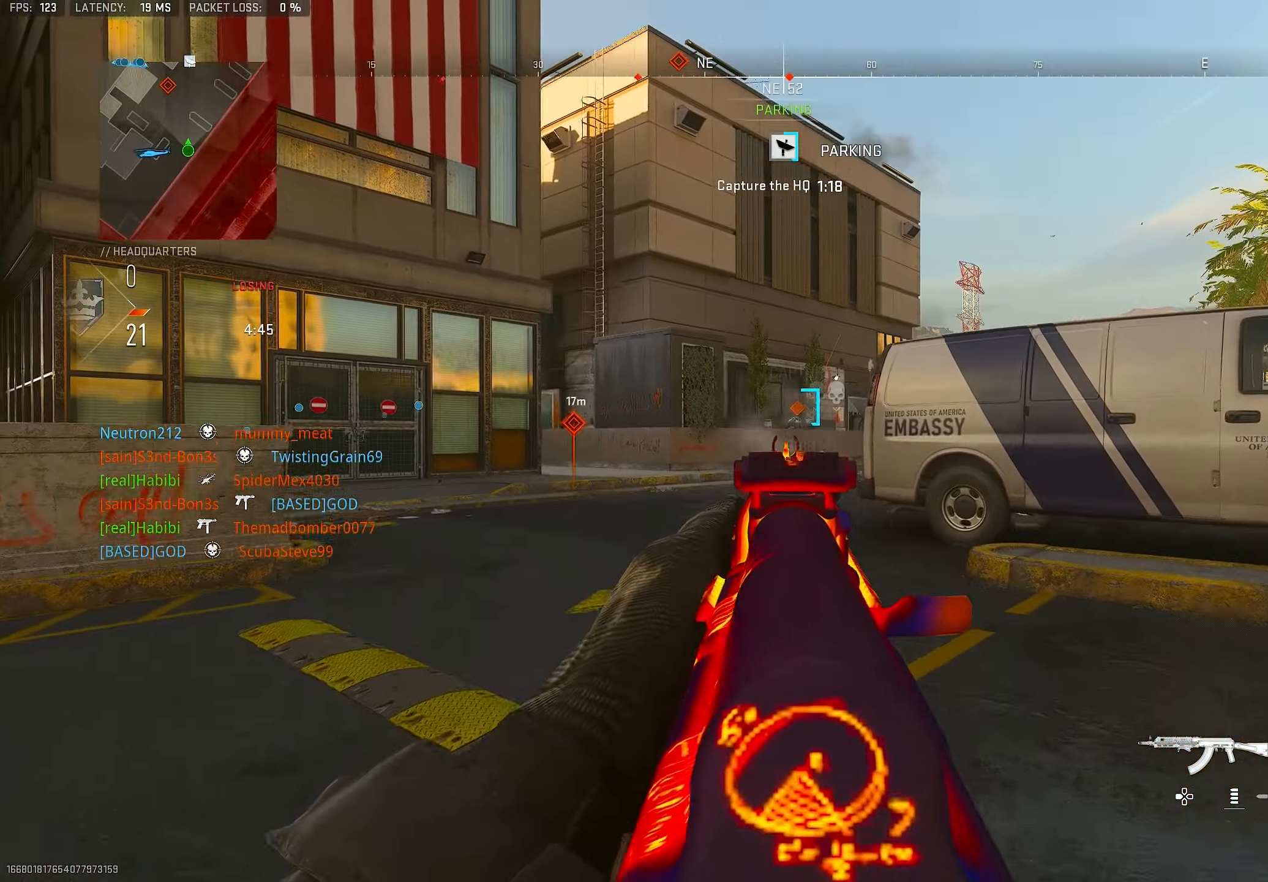
{"buttons": ["L1", "R1"], "left_stick": "center", "right_stick": "center", "events": [[33, "L1", "down"], [66, "right_stick", "center"], [200, "left_stick", "left"], [300, "R1", "down"], [400, "left_stick", "up"], [500, "left_stick", "center"]]}
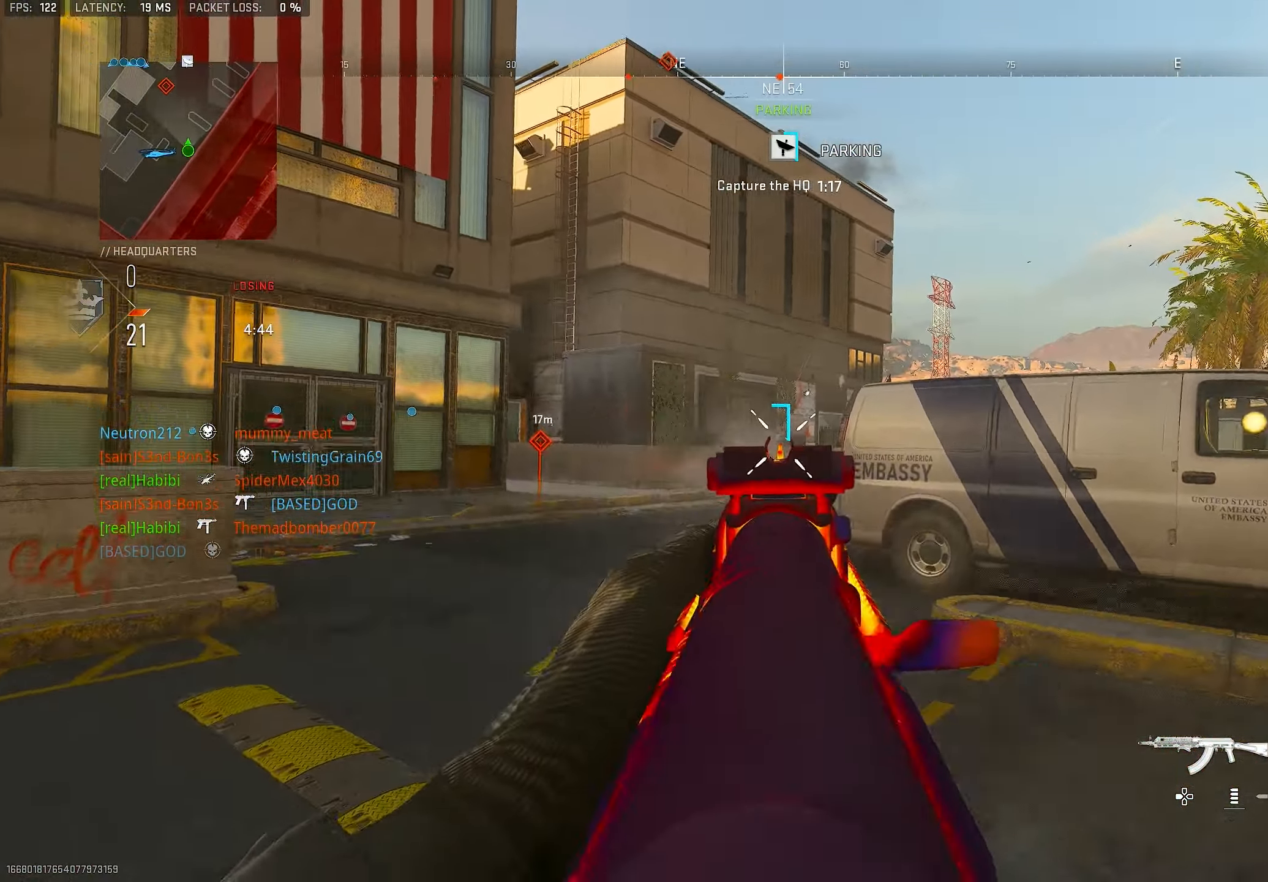
{"buttons": ["L1", "R1"], "left_stick": "left", "right_stick": "center", "events": [[66, "left_stick", "right"], [233, "left_stick", "left"]]}
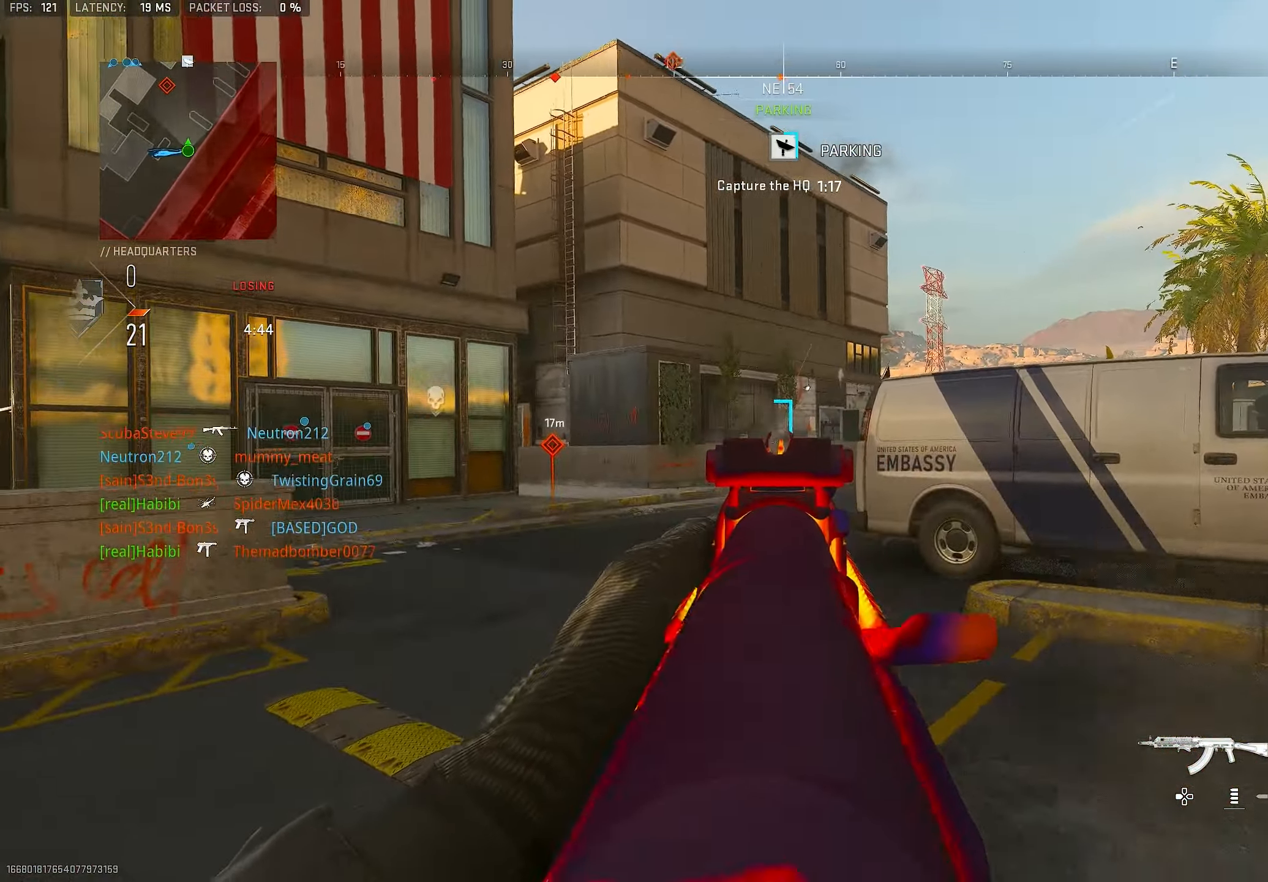
{"buttons": ["L1", "R1"], "left_stick": "right", "right_stick": "center", "events": [[33, "left_stick", "down"], [166, "left_stick", "right"]]}
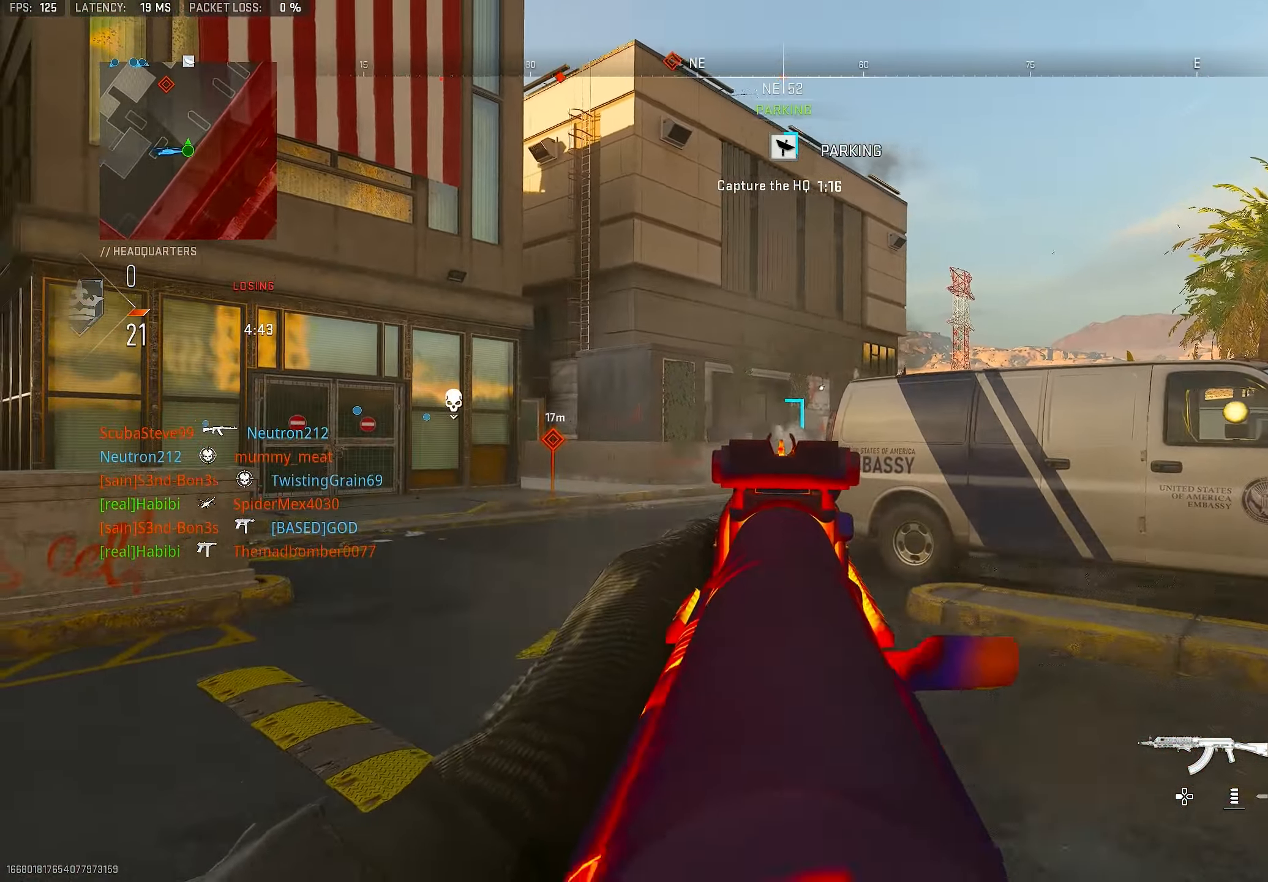
{"buttons": ["L1", "R1"], "left_stick": "up-right", "right_stick": "center", "events": [[133, "left_stick", "center"], [216, "left_stick", "up-left"], [333, "left_stick", "center"], [500, "left_stick", "up-right"]]}
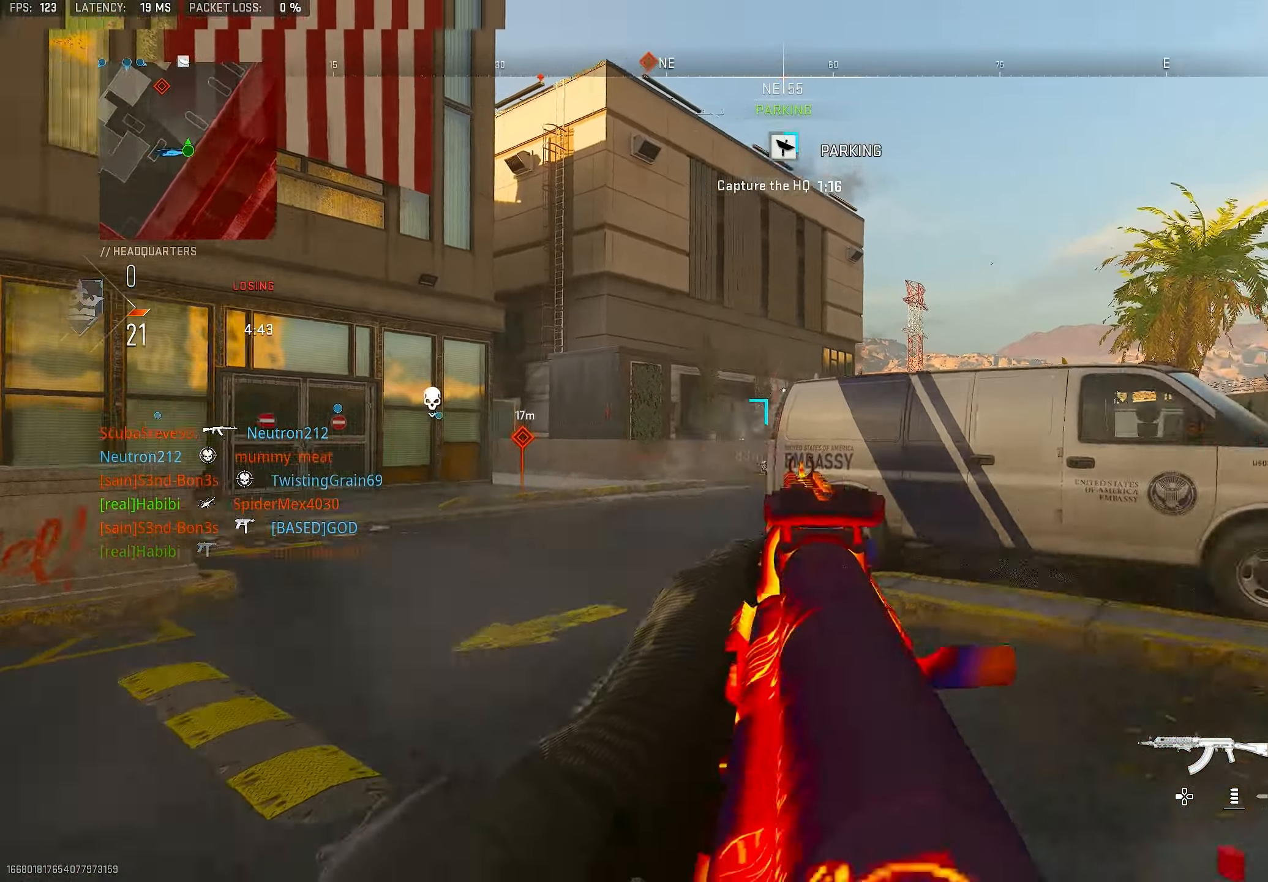
{"buttons": [], "left_stick": "up-right", "right_stick": "center", "events": [[133, "L1", "up"], [166, "right_stick", "right"], [233, "R1", "up"], [266, "L3", "down"], [400, "L3", "up"], [400, "right_stick", "center"], [466, "TRIANGLE", "down"], [500, "TRIANGLE", "up"]]}
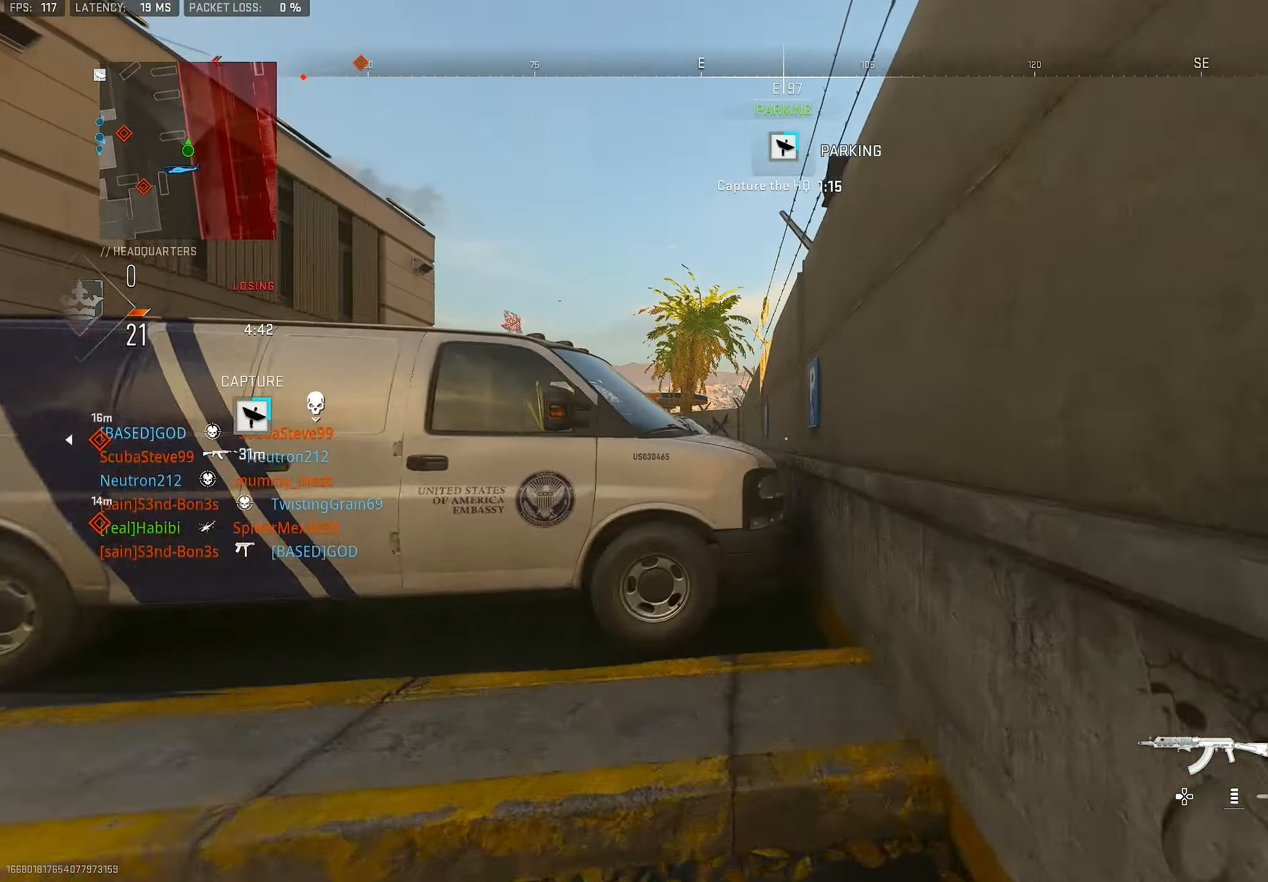
{"buttons": [], "left_stick": "up-right", "right_stick": "center", "events": [[66, "TRIANGLE", "down"], [133, "L3", "down"], [133, "TRIANGLE", "up"], [133, "left_stick", "up"], [300, "L3", "up"], [333, "right_stick", "left"], [366, "left_stick", "up-right"], [400, "CROSS", "down"], [400, "right_stick", "down-left"], [500, "CROSS", "up"], [500, "right_stick", "center"]]}
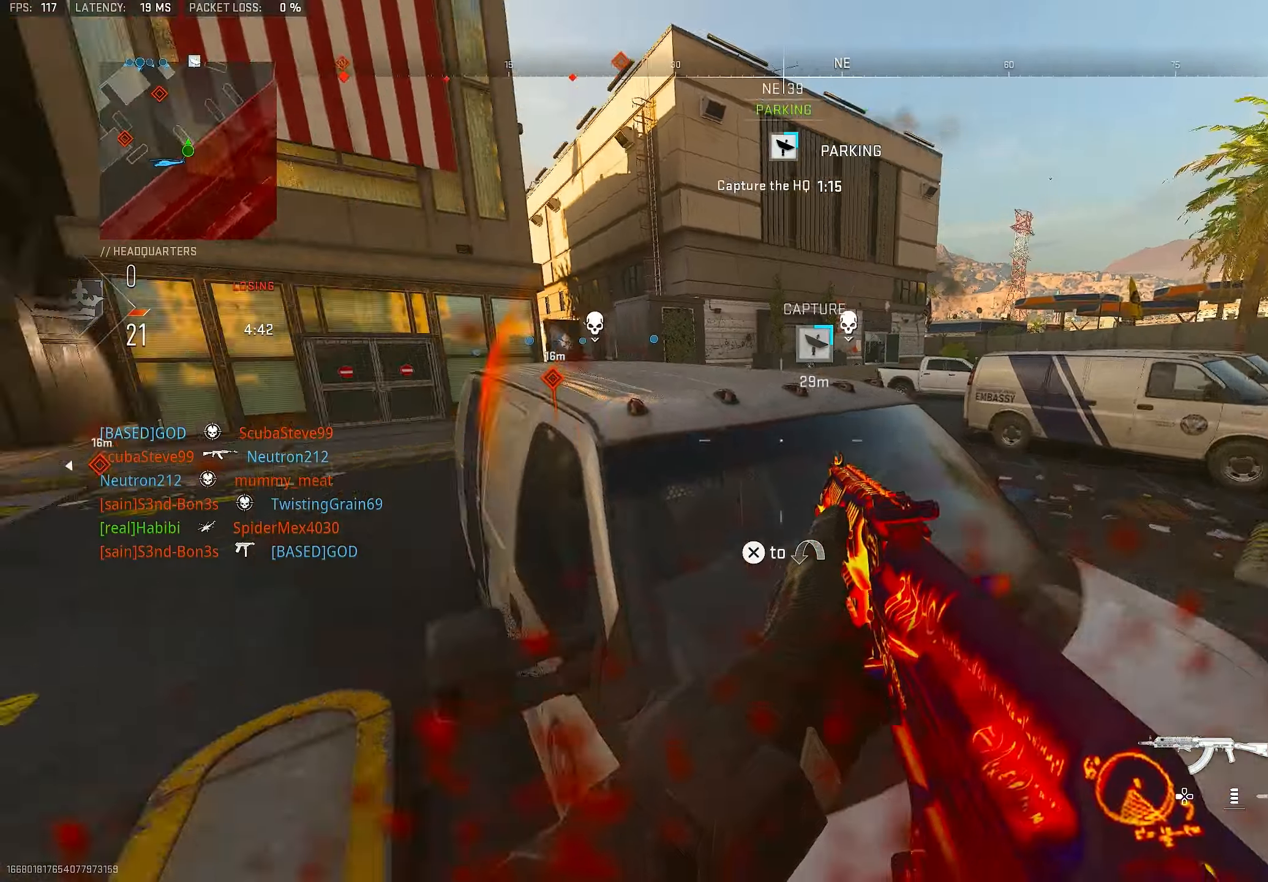
{"buttons": ["L1", "R1"], "left_stick": "up-left", "right_stick": "up-left", "events": [[33, "CROSS", "down"], [50, "right_stick", "down-left"], [67, "L3", "down"], [133, "CROSS", "up"], [167, "right_stick", "left"], [200, "L3", "up"], [333, "right_stick", "up-left"], [367, "L1", "down"], [500, "R1", "down"], [500, "left_stick", "up-left"]]}
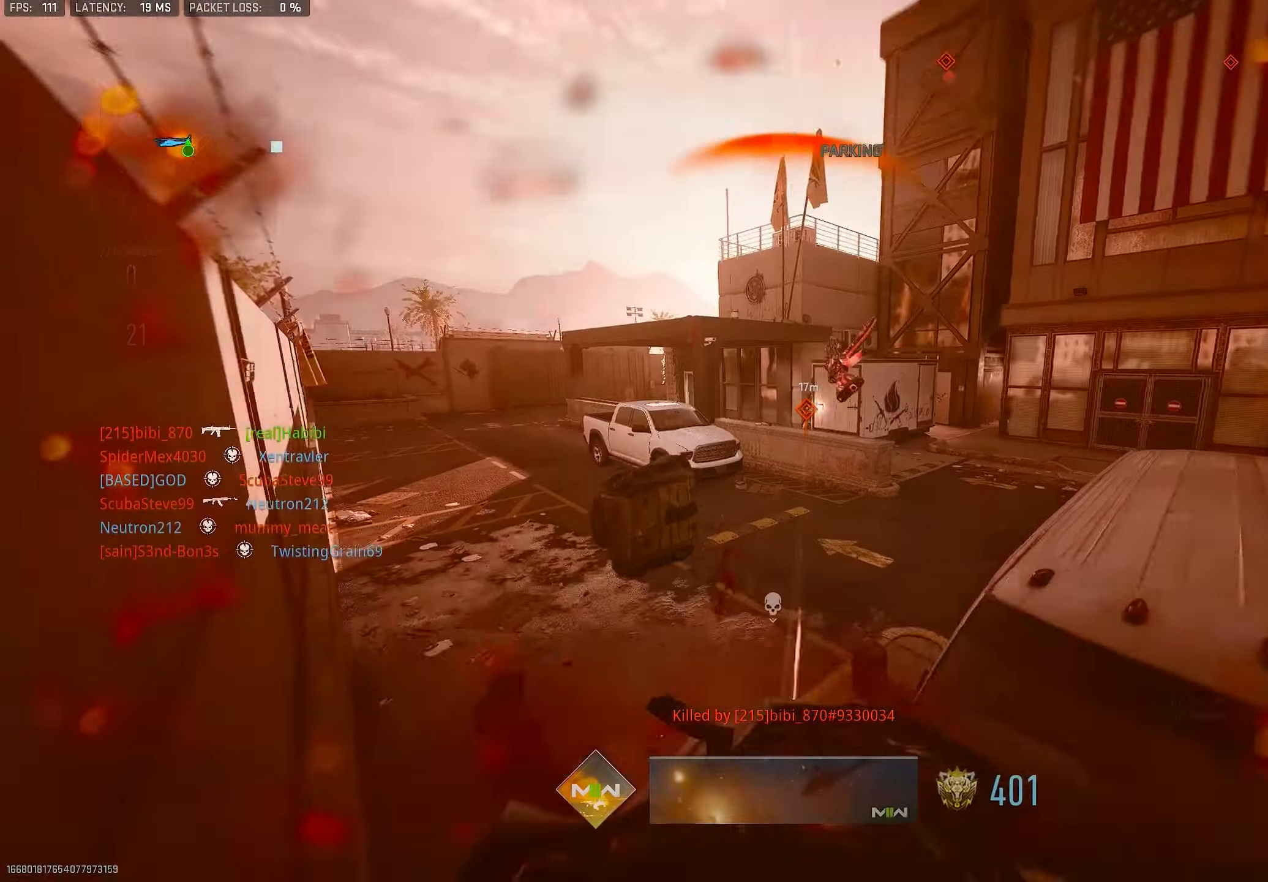
{"buttons": [], "left_stick": "down-left", "right_stick": "center", "events": [[17, "right_stick", "center"], [133, "right_stick", "right"], [333, "left_stick", "left"], [333, "right_stick", "center"], [367, "L1", "up"], [400, "R1", "up"], [433, "left_stick", "down-left"]]}
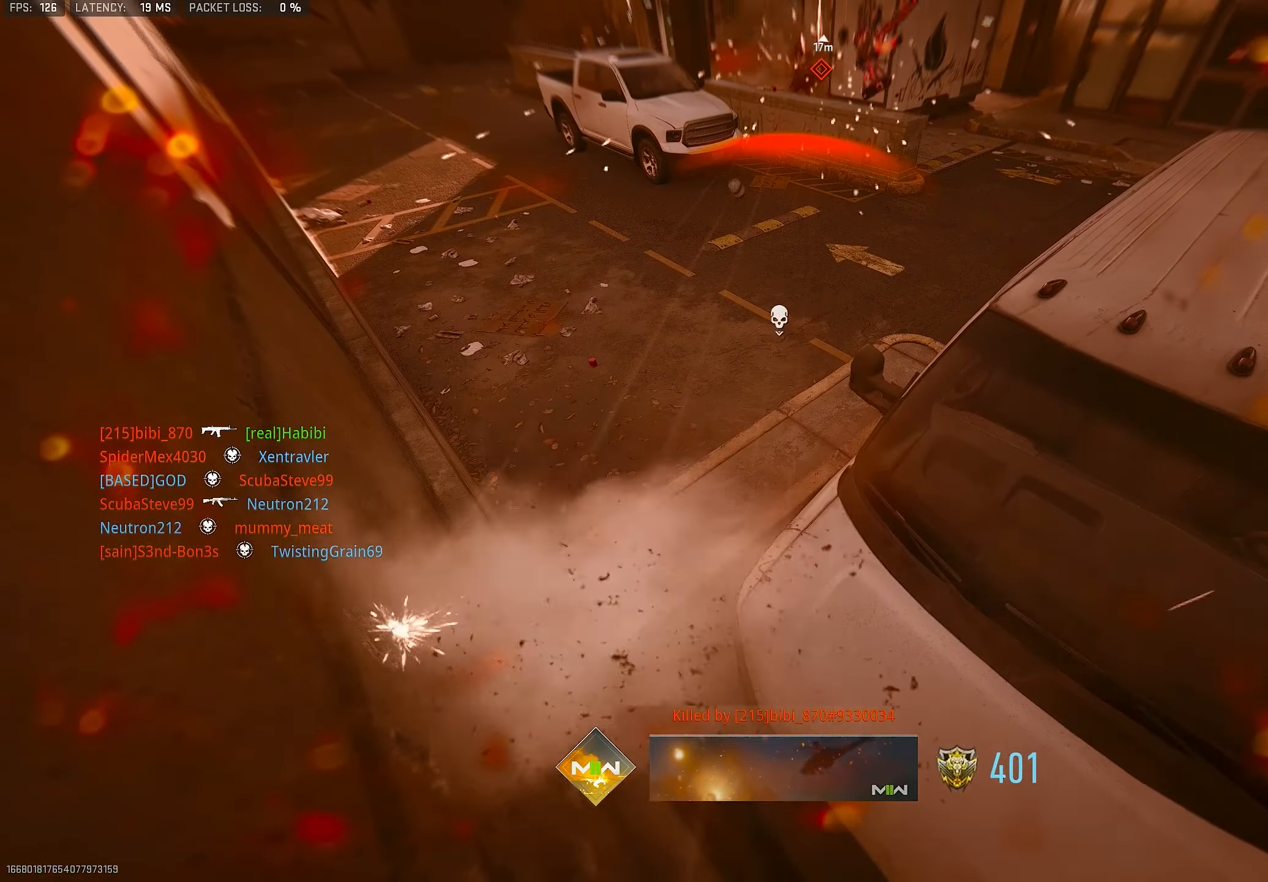
{"buttons": ["CROSS"], "left_stick": "up", "right_stick": "center", "events": [[33, "SQUARE", "down"], [67, "SQUARE", "up"], [100, "SQUARE", "down"], [167, "SQUARE", "up"], [233, "SQUARE", "down"], [267, "SQUARE", "up"], [267, "left_stick", "up-left"], [333, "L3", "down"], [333, "SQUARE", "down"], [400, "SQUARE", "up"], [433, "CROSS", "down"], [433, "SQUARE", "down"], [467, "L3", "up"], [467, "left_stick", "up"], [500, "SQUARE", "up"]]}
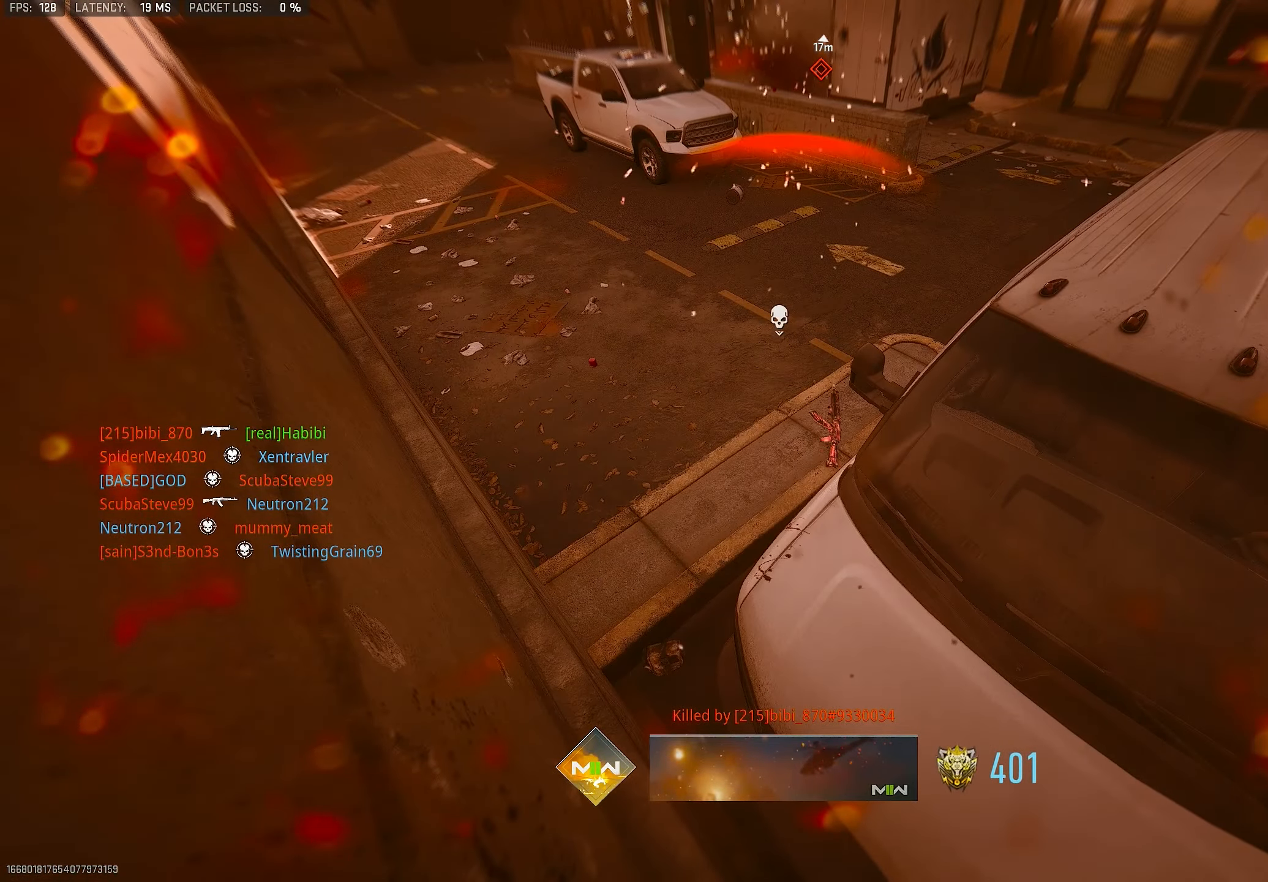
{"buttons": [], "left_stick": "up", "right_stick": "center", "events": [[33, "CROSS", "up"], [67, "SQUARE", "down"], [100, "SQUARE", "up"], [167, "SQUARE", "down"], [233, "SQUARE", "up"], [267, "L3", "down"], [367, "L3", "up"], [400, "SQUARE", "down"], [433, "SQUARE", "up"]]}
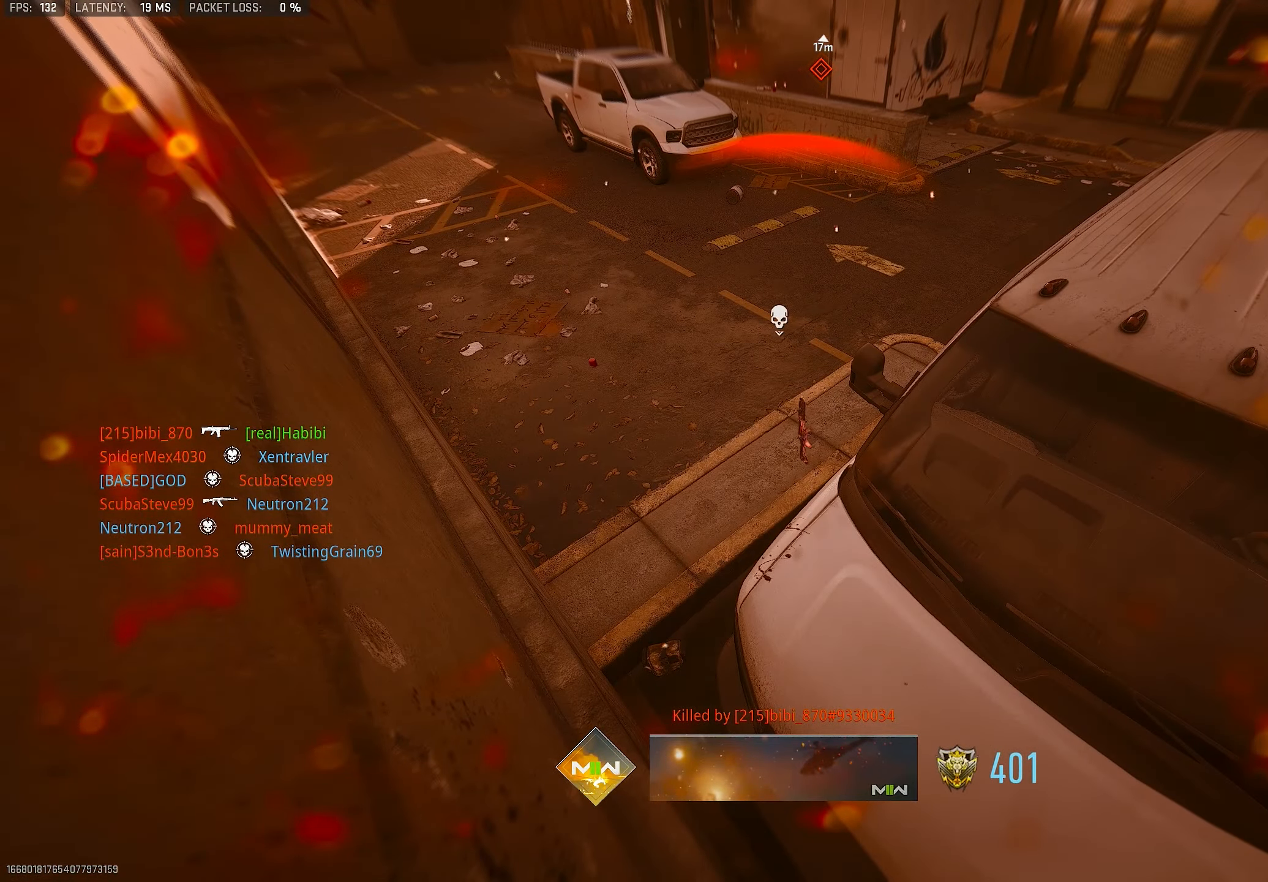
{"buttons": [], "left_stick": "up-left", "right_stick": "center", "events": [[33, "left_stick", "down"], [100, "left_stick", "down-left"], [133, "SQUARE", "down"], [167, "SQUARE", "up"], [200, "left_stick", "up-left"], [267, "SQUARE", "down"], [300, "L3", "down"], [300, "SQUARE", "up"], [367, "SQUARE", "down"], [400, "L3", "up"], [400, "SQUARE", "up"]]}
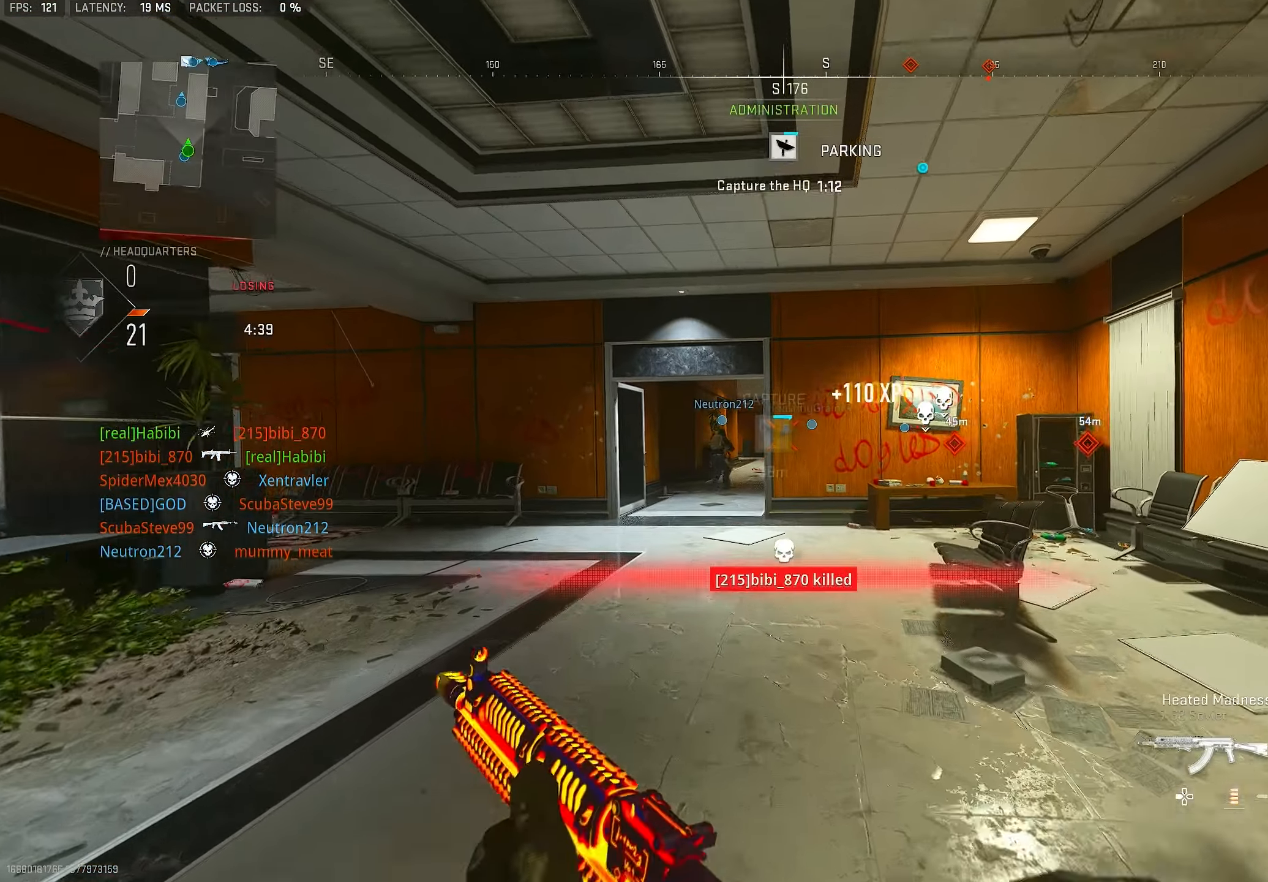
{"buttons": [], "left_stick": "up", "right_stick": "center", "events": [[167, "L3", "down"], [300, "L3", "up"], [350, "left_stick", "up"]]}
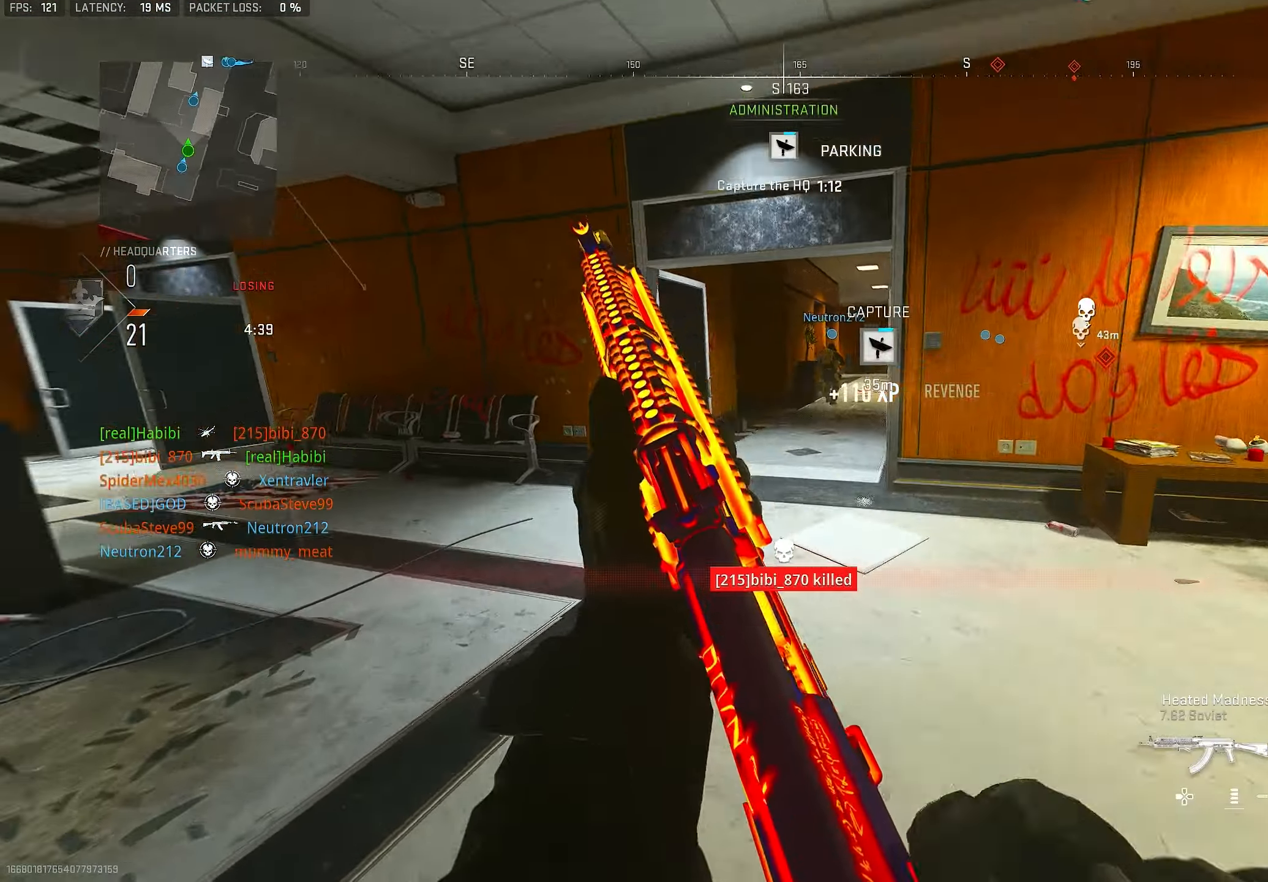
{"buttons": [], "left_stick": "up-left", "right_stick": "left", "events": [[67, "L3", "down"], [67, "right_stick", "down-left"], [133, "L3", "up"], [233, "left_stick", "down-left"], [300, "right_stick", "down"], [433, "right_stick", "left"], [467, "left_stick", "up-left"]]}
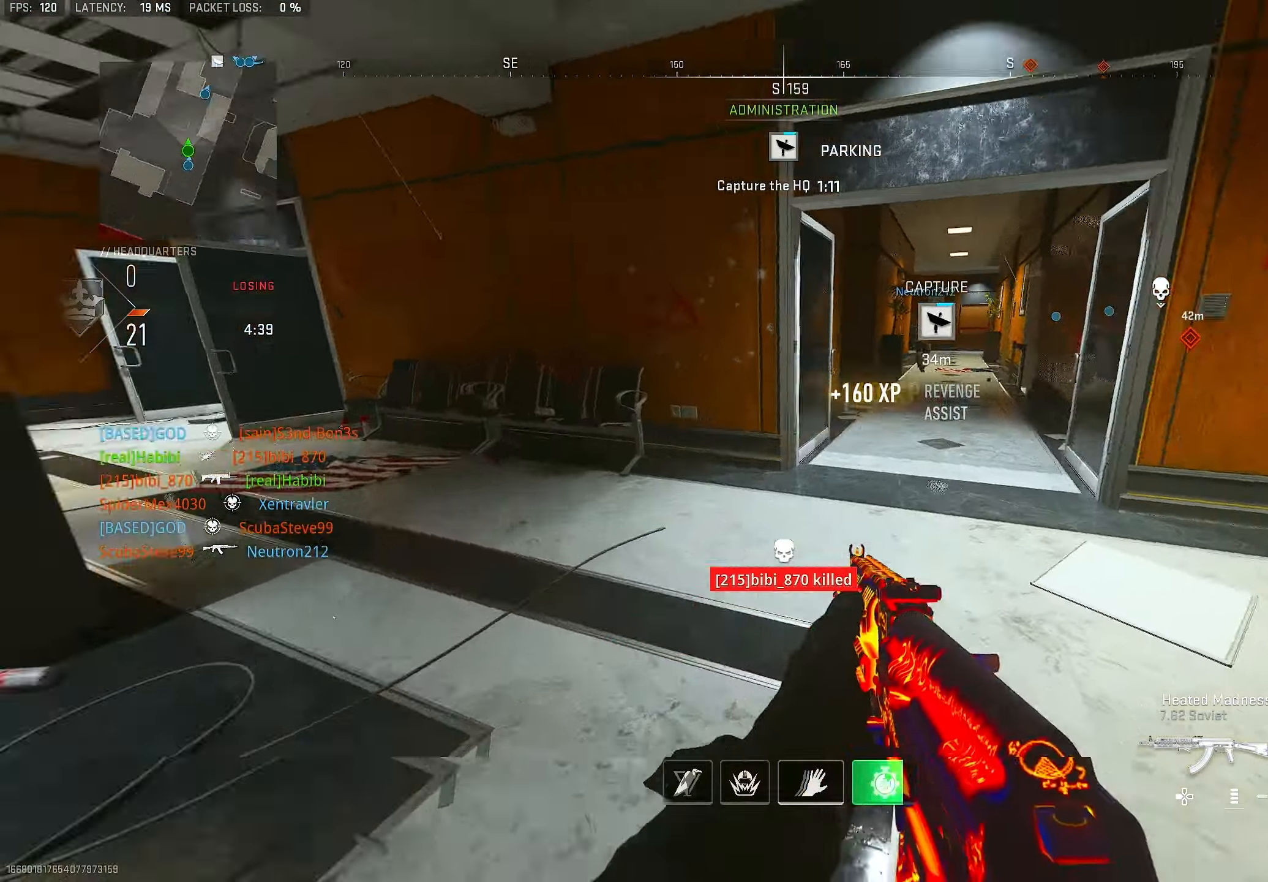
{"buttons": [], "left_stick": "up", "right_stick": "center", "events": [[33, "left_stick", "up"], [100, "right_stick", "up-right"], [133, "L3", "down"], [267, "right_stick", "center"], [300, "L3", "up"], [333, "TRIANGLE", "down"], [367, "TRIANGLE", "up"], [433, "TRIANGLE", "down"], [500, "TRIANGLE", "up"]]}
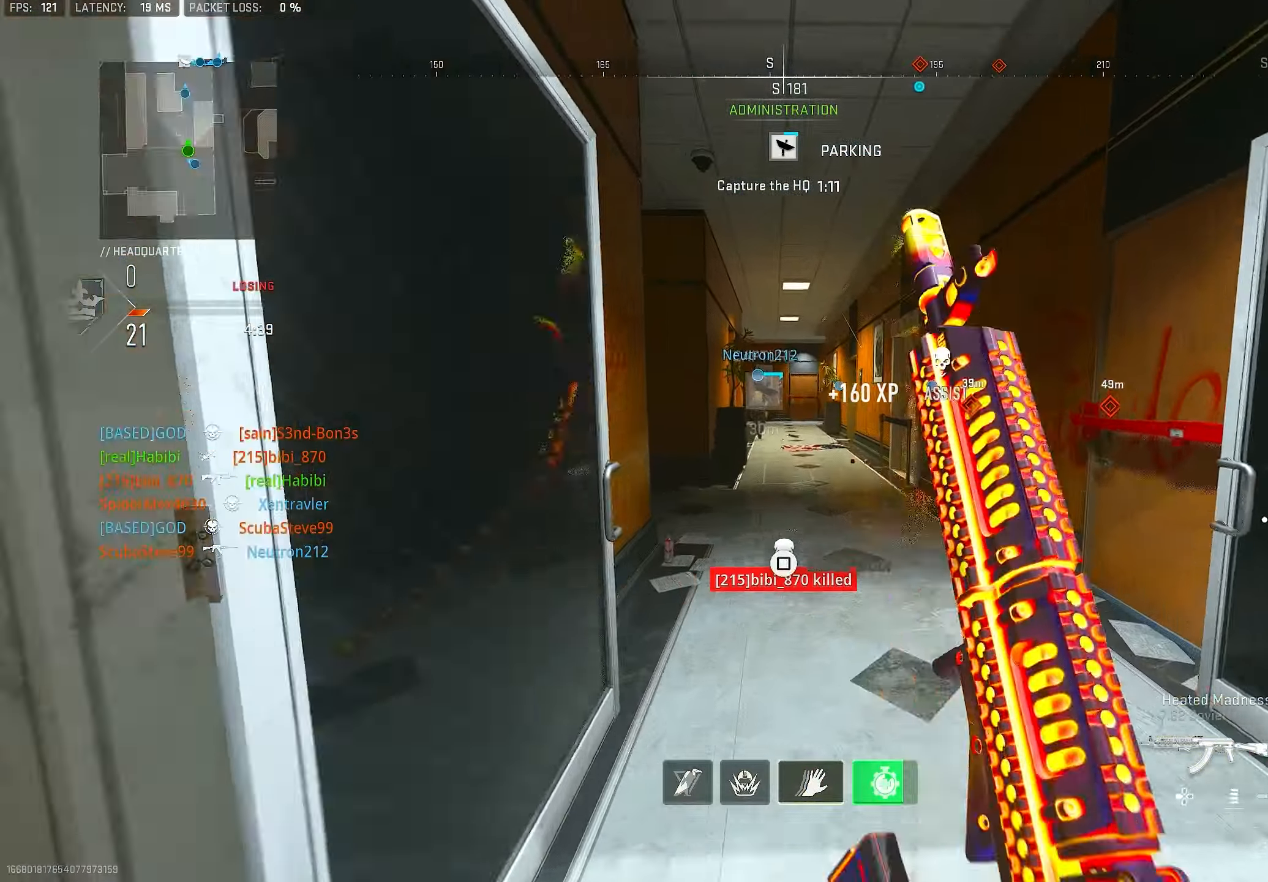
{"buttons": [], "left_stick": "up-left", "right_stick": "center", "events": [[100, "L3", "down"], [200, "L3", "up"], [233, "CROSS", "down"], [233, "right_stick", "down"], [300, "left_stick", "up-left"], [333, "right_stick", "center"], [367, "CROSS", "up"]]}
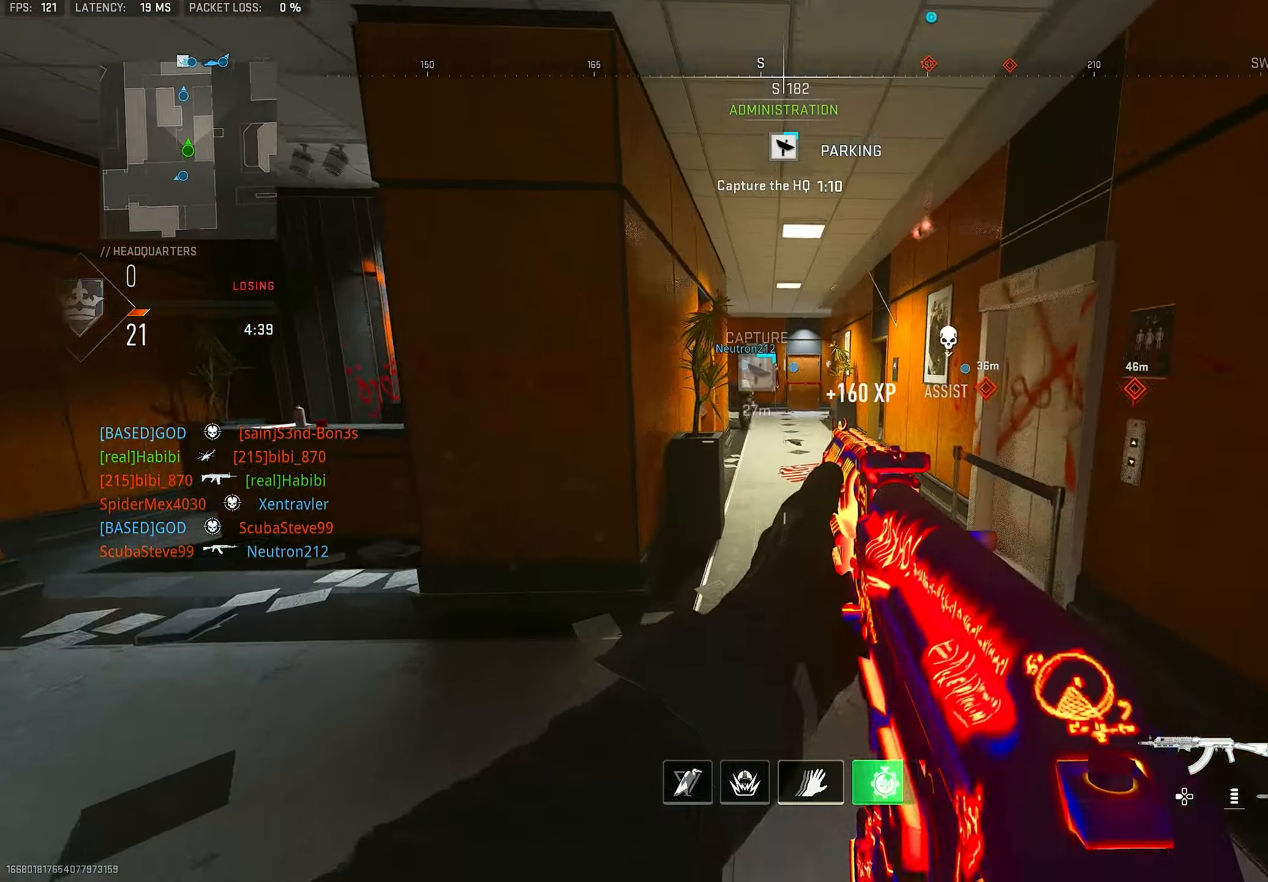
{"buttons": [], "left_stick": "up", "right_stick": "center", "events": [[67, "left_stick", "up"], [300, "L3", "down"], [400, "TRIANGLE", "down"], [433, "TRIANGLE", "up"], [467, "L3", "up"]]}